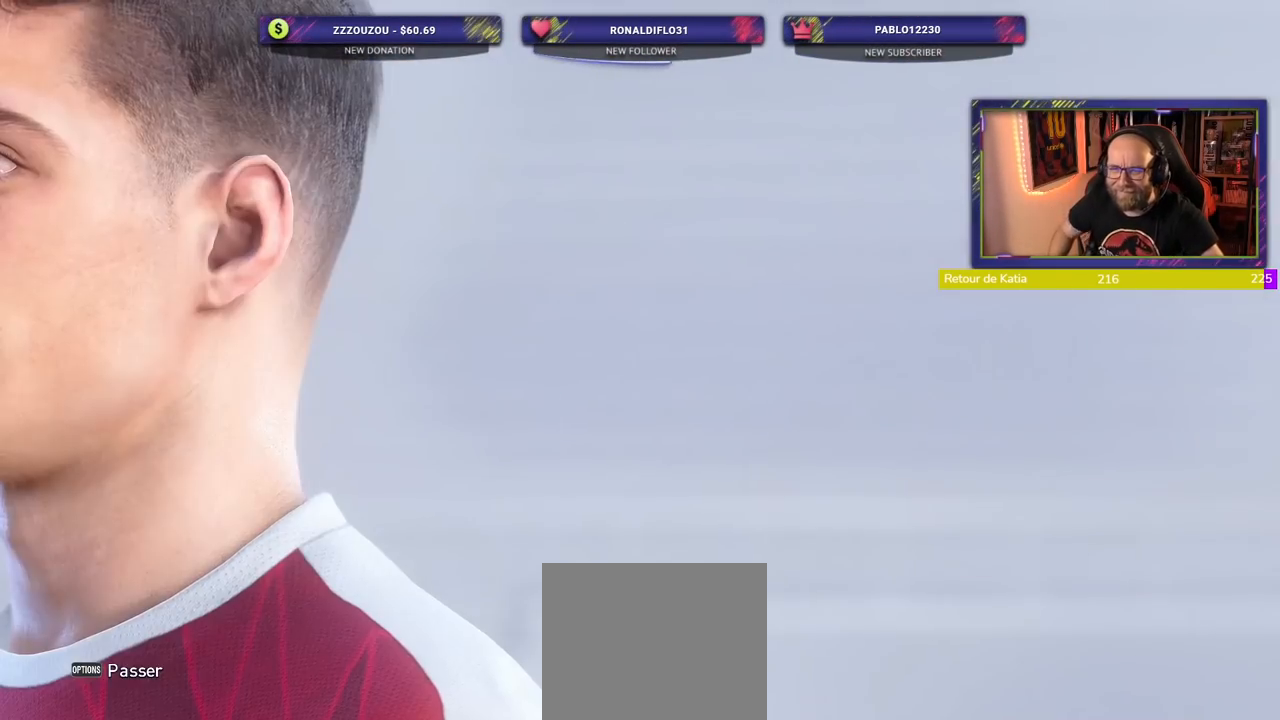
Gameplay with a controller (PlayStation layout); each line is a JSON object with the inputs held at the frame after it. "events" lists button and stick changes between this image and that frame as [ms after this image, input, new state], when the widget could be followed in between. Not read: R1.
{"buttons": [], "left_stick": "center", "right_stick": "center", "events": []}
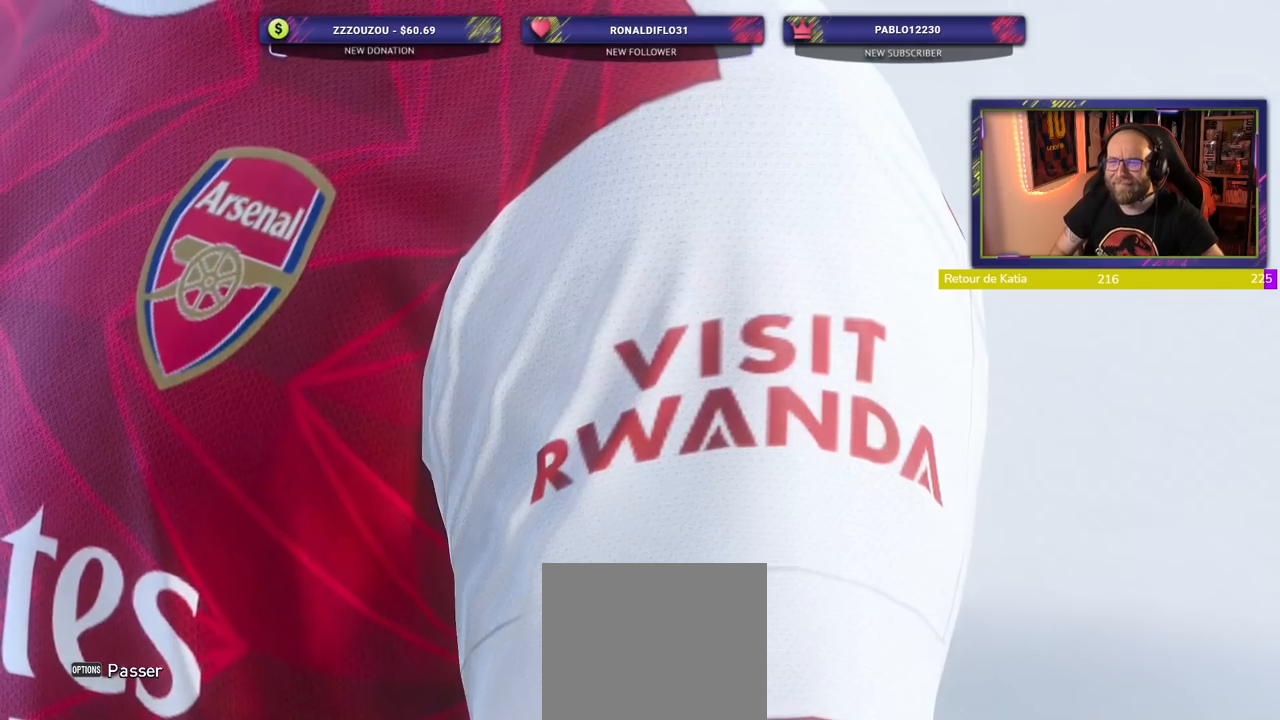
{"buttons": [], "left_stick": "center", "right_stick": "center", "events": []}
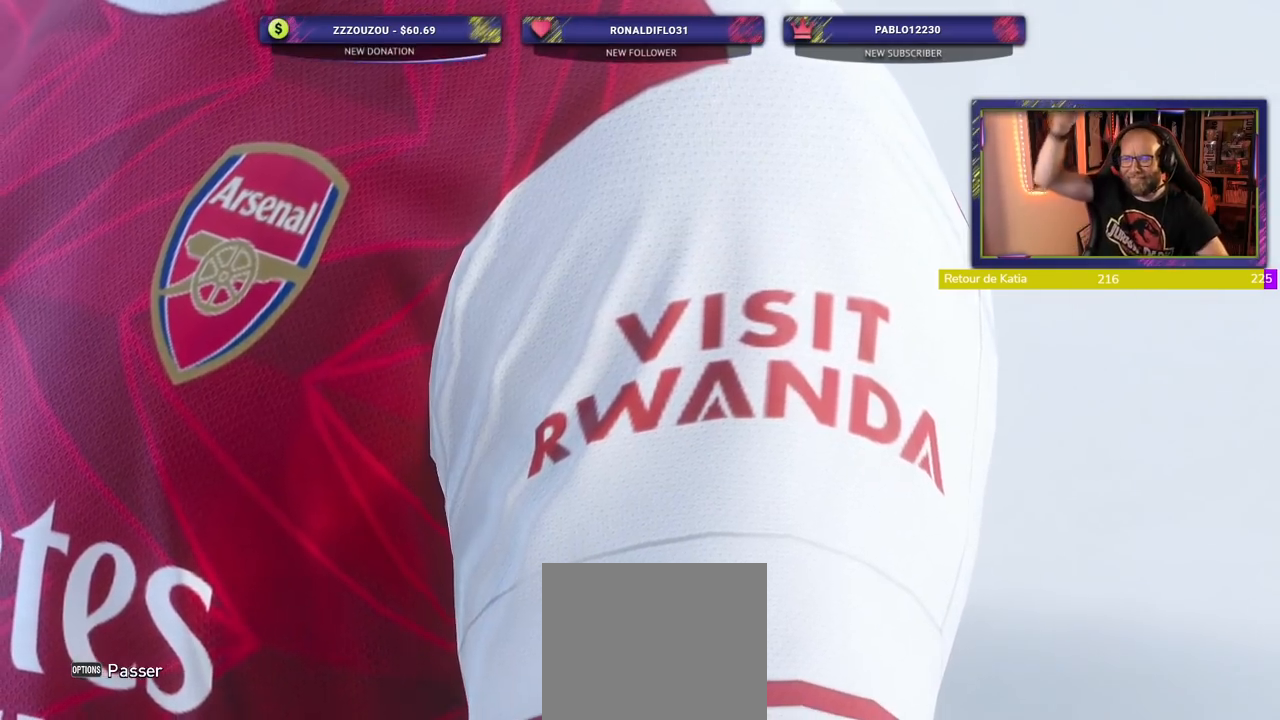
{"buttons": [], "left_stick": "center", "right_stick": "center", "events": []}
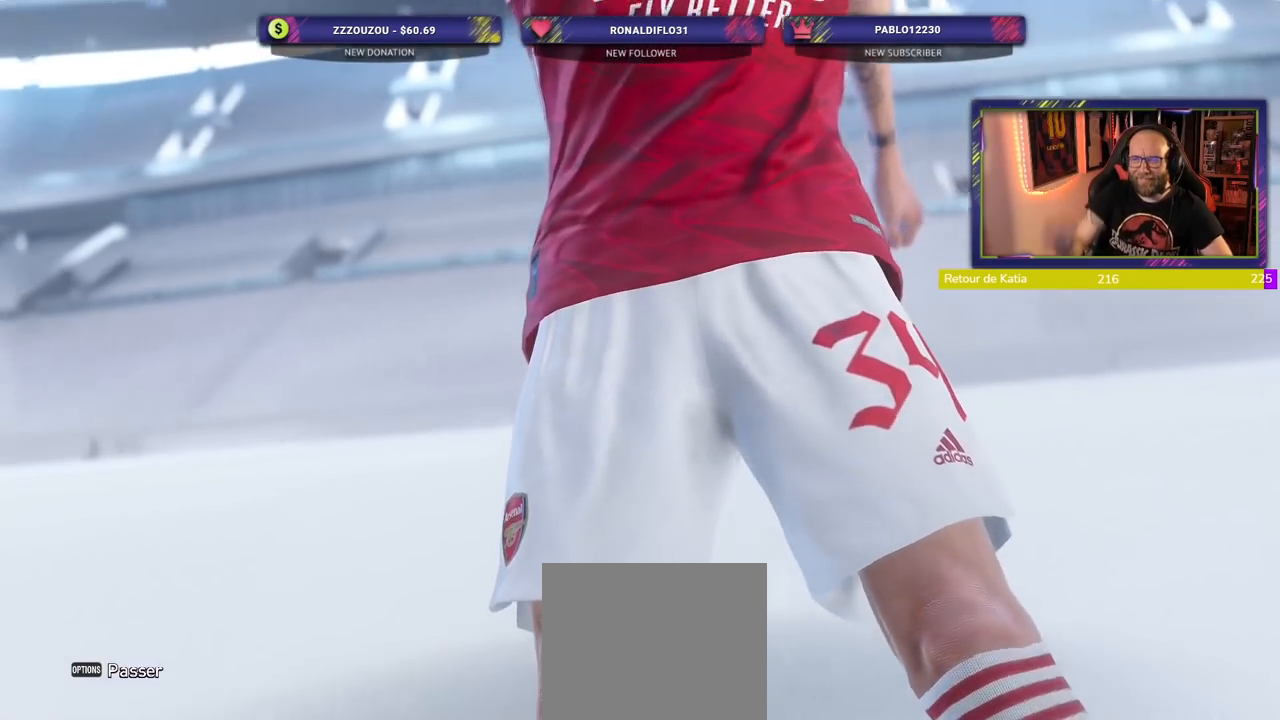
{"buttons": [], "left_stick": "center", "right_stick": "center", "events": []}
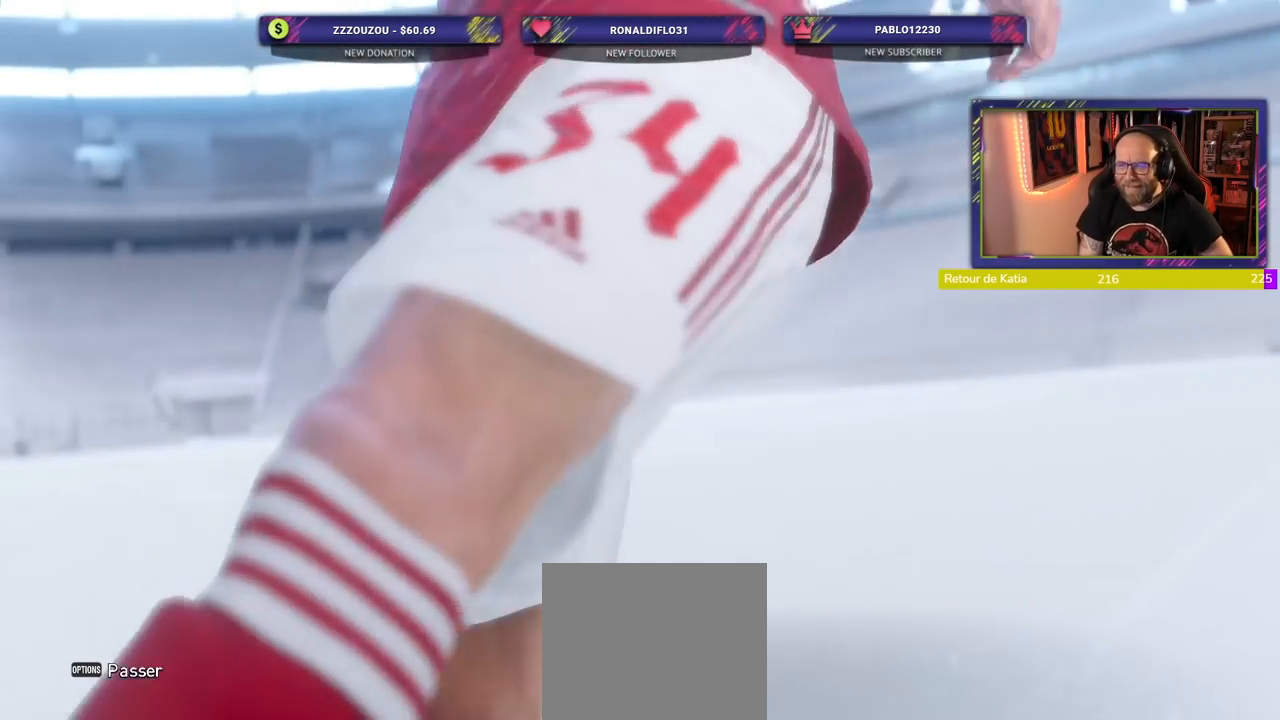
{"buttons": ["L1"], "left_stick": "center", "right_stick": "center", "events": [[80, "START", "down"], [240, "START", "up"], [360, "L1", "down"]]}
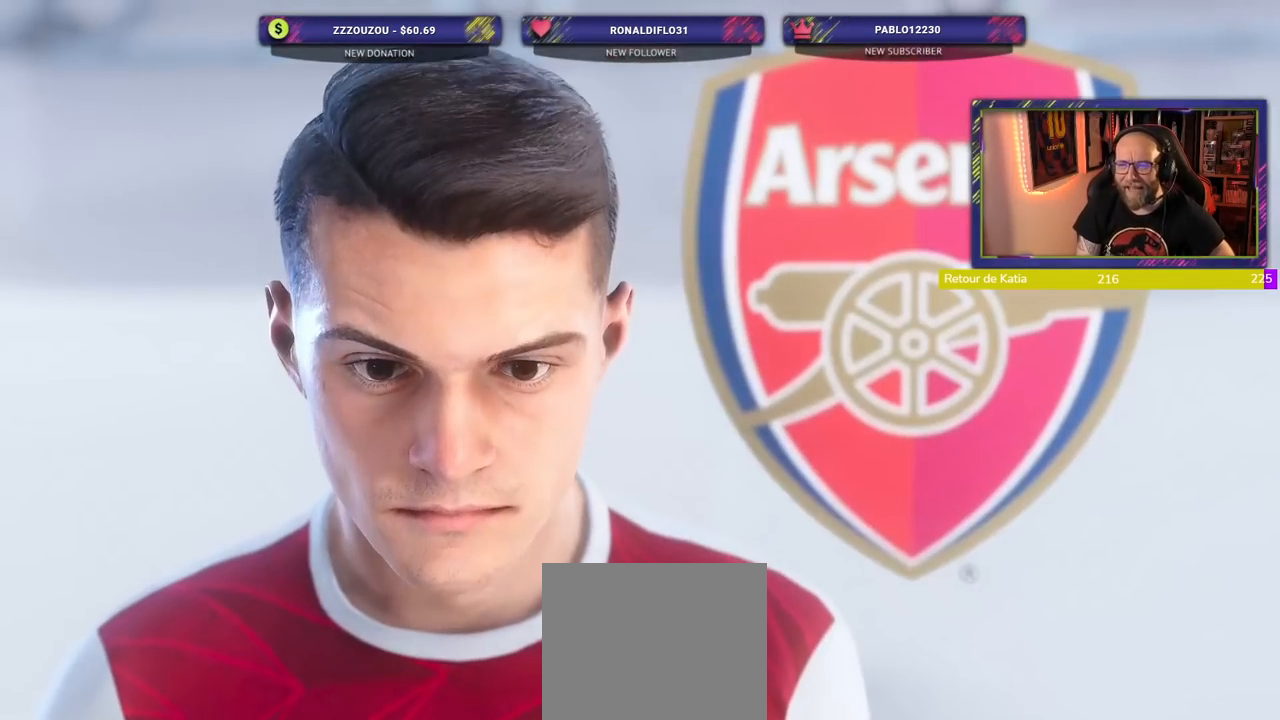
{"buttons": ["L1"], "left_stick": "center", "right_stick": "center", "events": []}
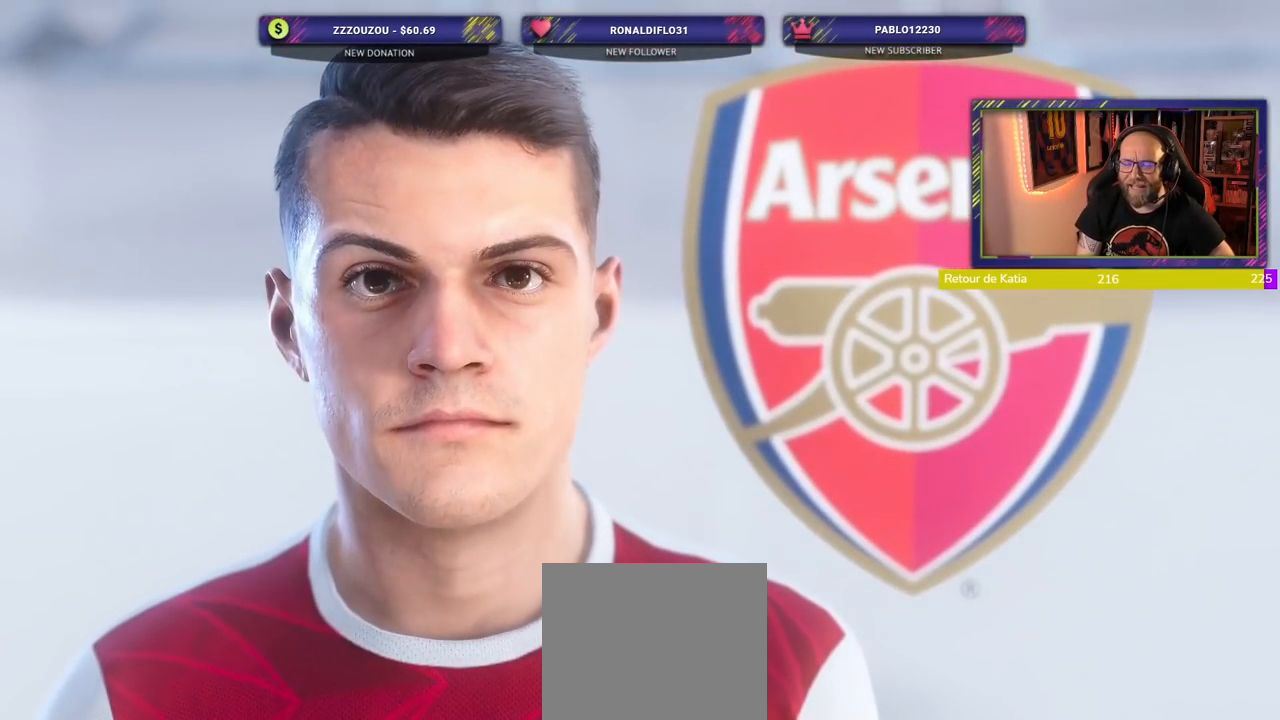
{"buttons": ["L1"], "left_stick": "center", "right_stick": "center"}
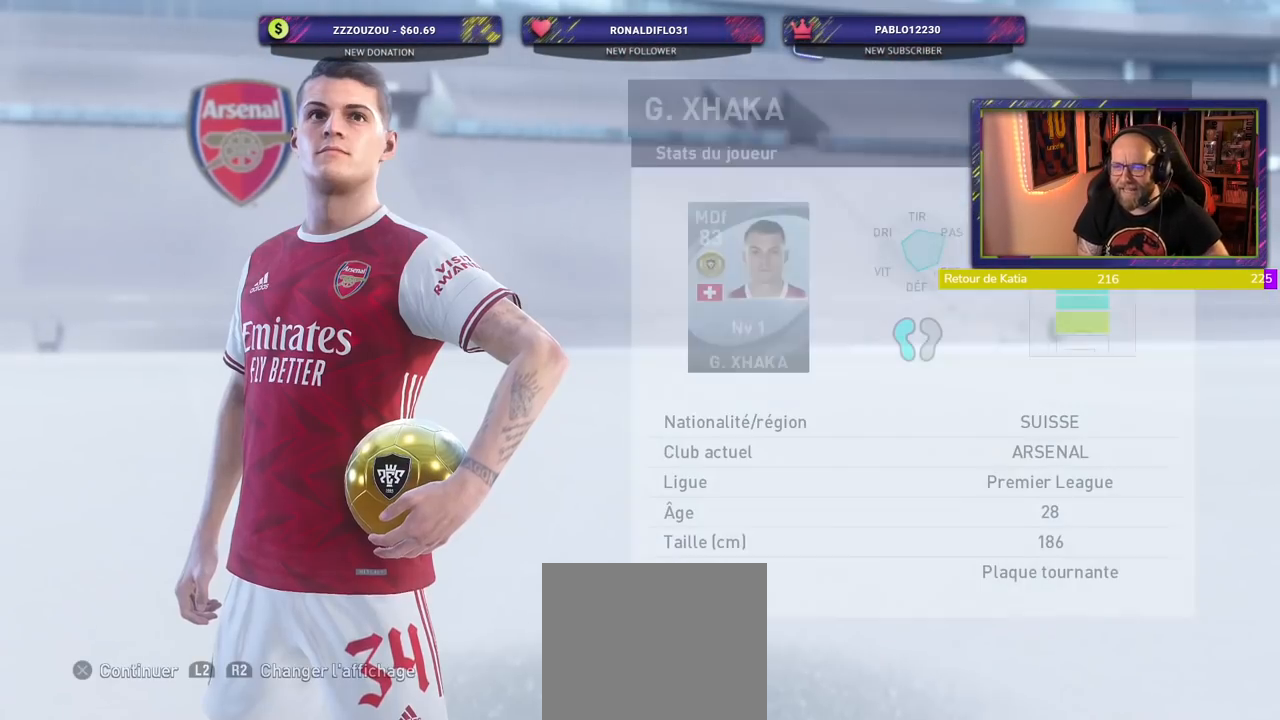
{"buttons": [], "left_stick": "center", "right_stick": "center", "events": [[300, "CROSS", "down"], [400, "L1", "up"], [440, "CROSS", "up"]]}
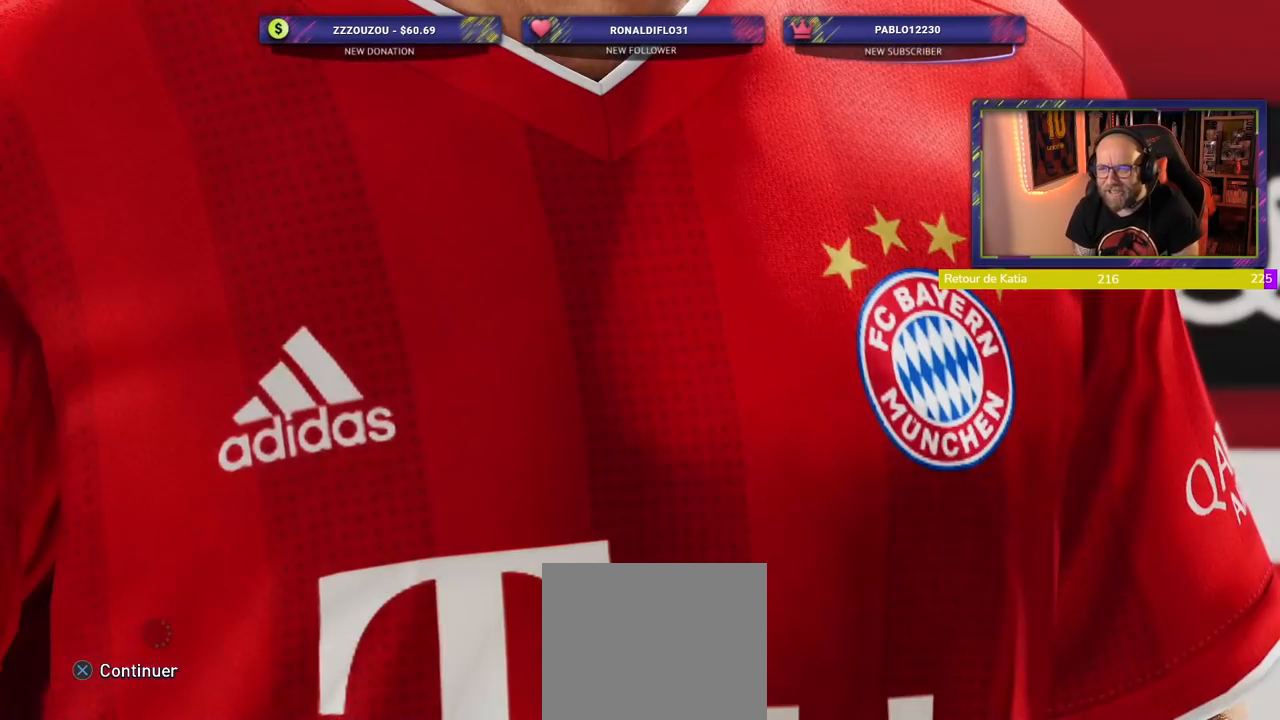
{"buttons": ["CROSS"], "left_stick": "center", "right_stick": "center", "events": [[240, "L1", "down"], [360, "L1", "up"], [480, "CROSS", "down"]]}
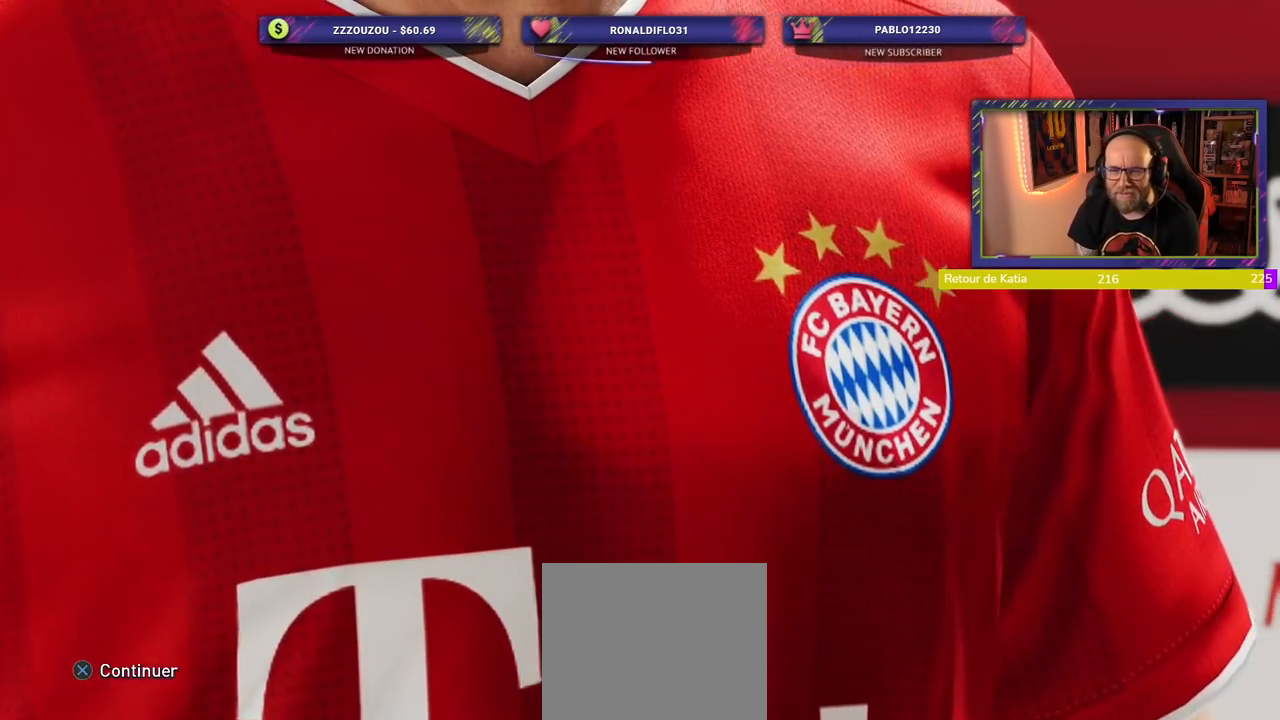
{"buttons": [], "left_stick": "center", "right_stick": "center", "events": [[100, "CROSS", "up"]]}
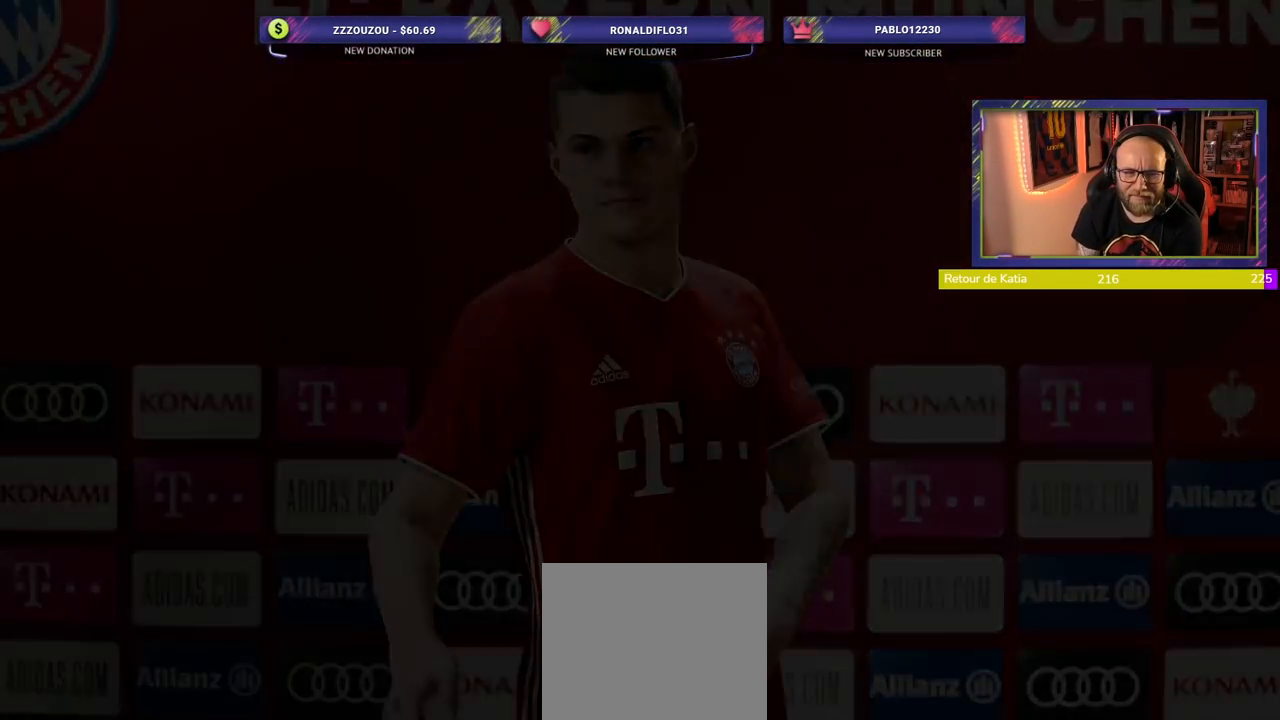
{"buttons": [], "left_stick": "center", "right_stick": "center", "events": []}
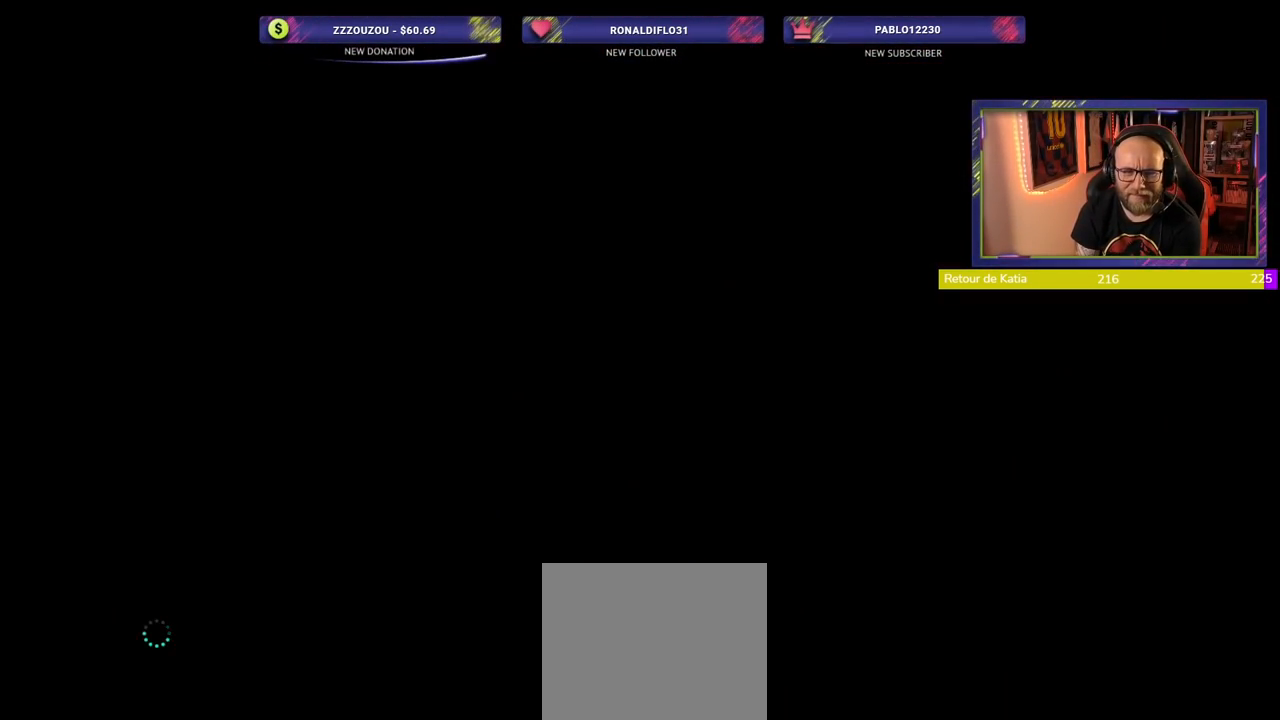
{"buttons": [], "left_stick": "center", "right_stick": "center", "events": []}
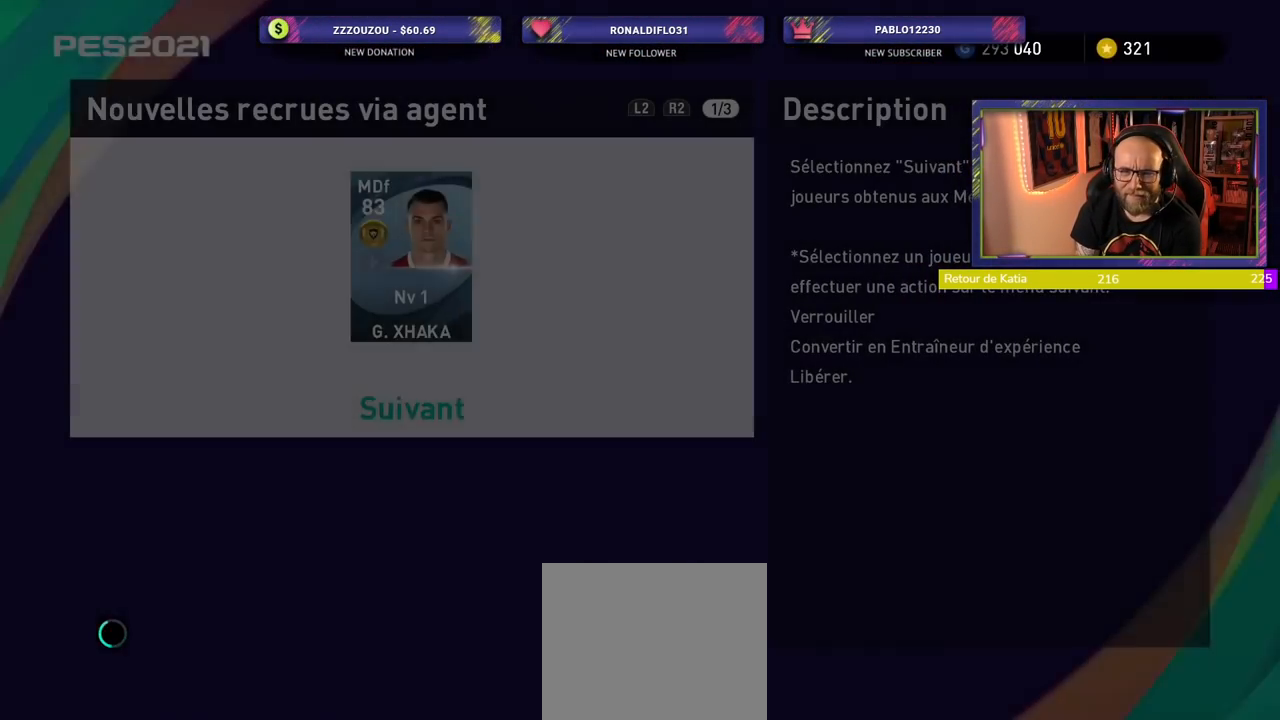
{"buttons": ["CROSS"], "left_stick": "center", "right_stick": "center", "events": [[380, "CROSS", "down"]]}
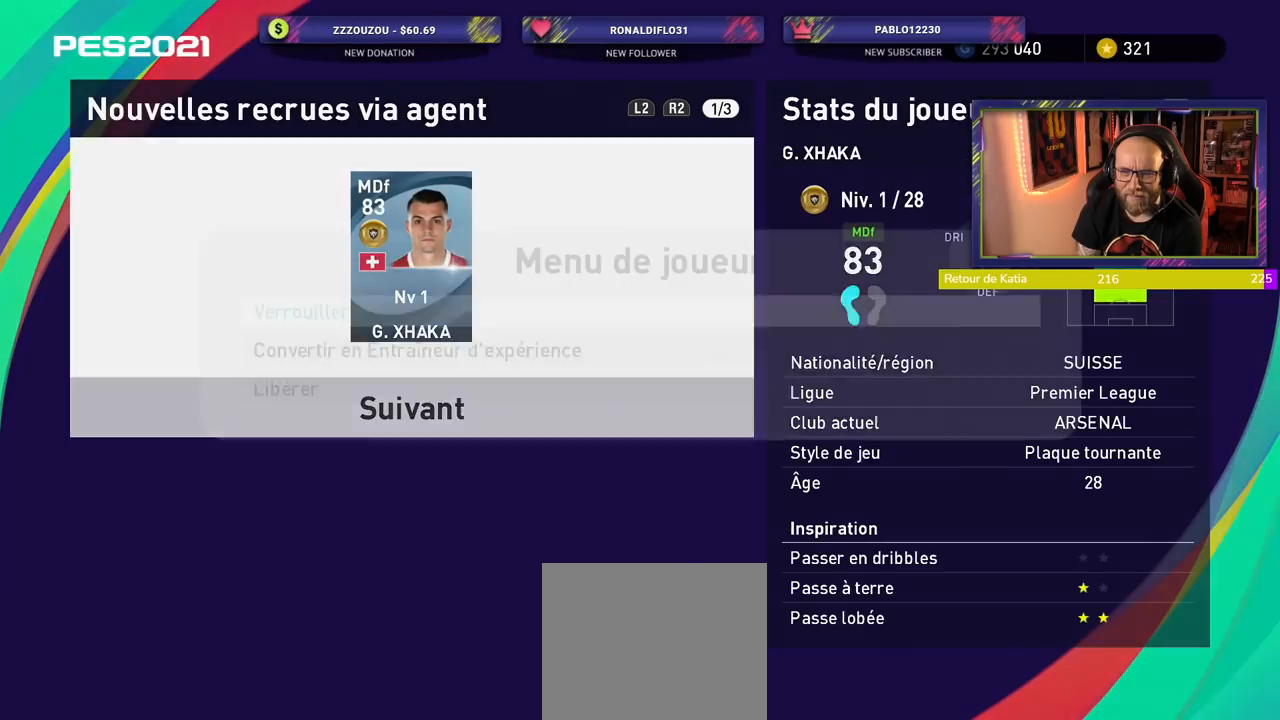
{"buttons": [], "left_stick": "center", "right_stick": "center", "events": [[40, "CROSS", "up"], [300, "CROSS", "down"], [460, "CROSS", "up"]]}
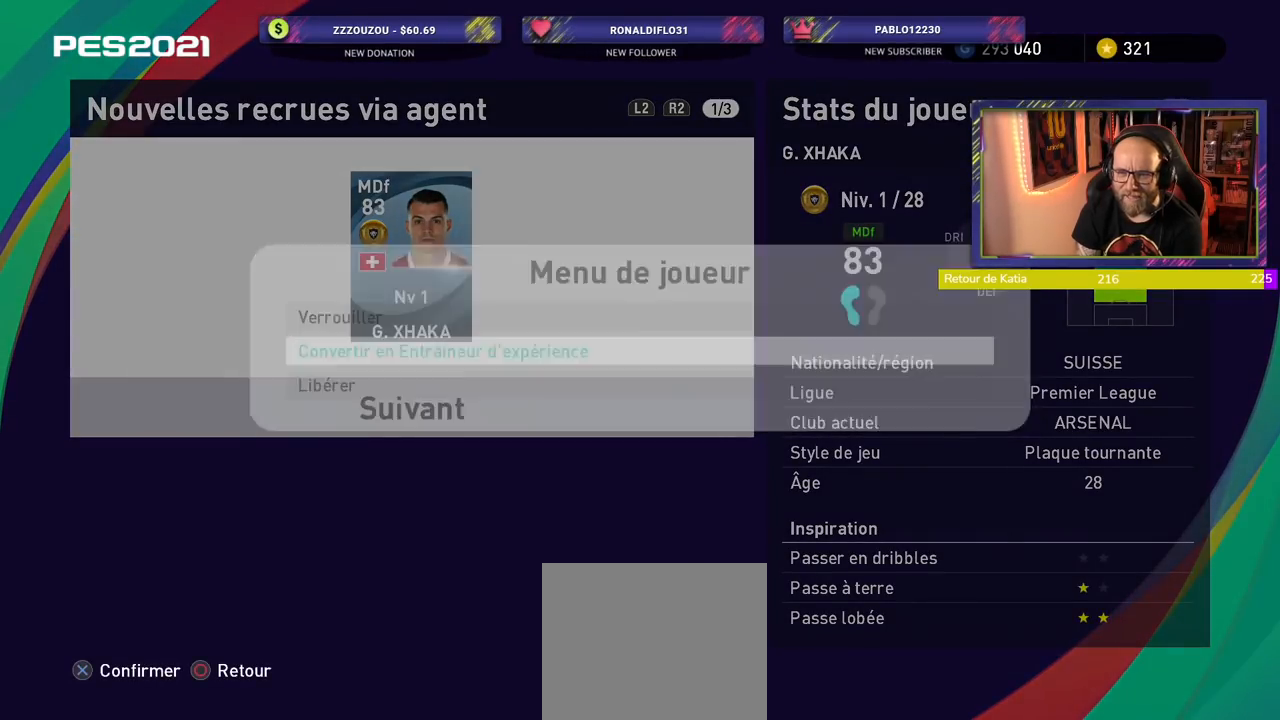
{"buttons": [], "left_stick": "center", "right_stick": "center", "events": [[320, "CROSS", "down"], [460, "CROSS", "up"]]}
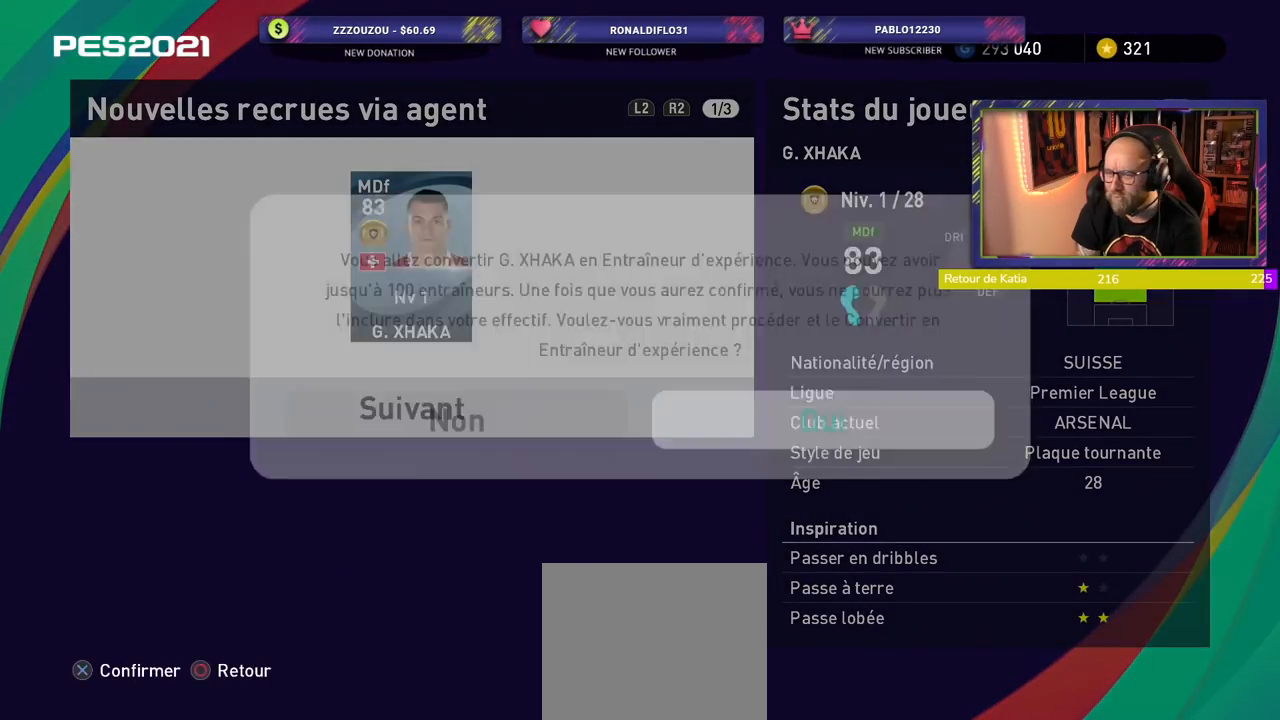
{"buttons": [], "left_stick": "center", "right_stick": "center", "events": []}
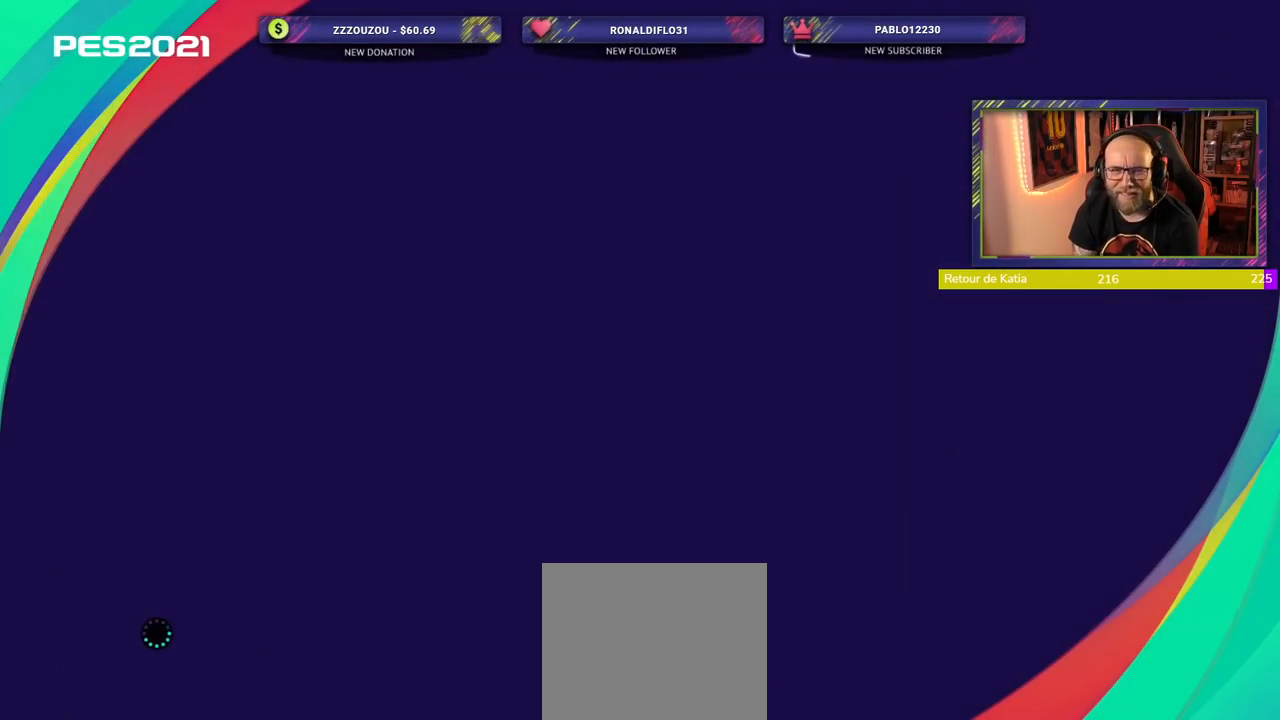
{"buttons": [], "left_stick": "center", "right_stick": "center", "events": []}
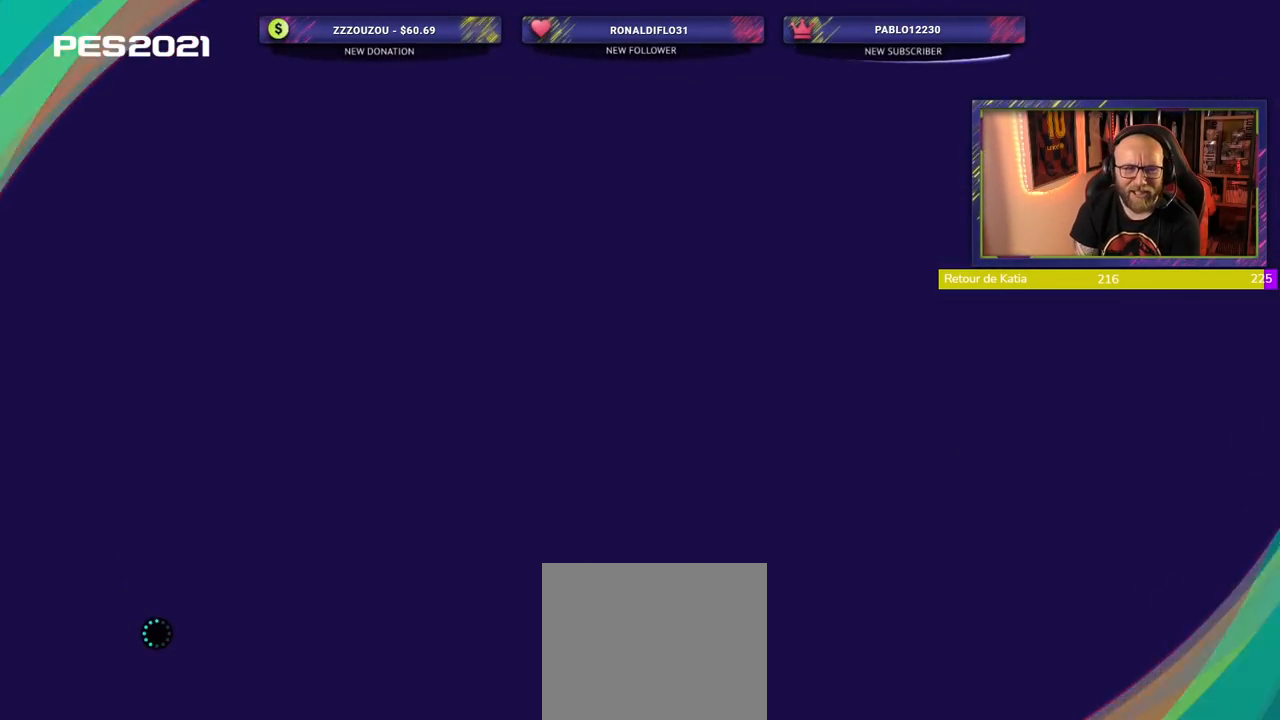
{"buttons": [], "left_stick": "center", "right_stick": "center", "events": []}
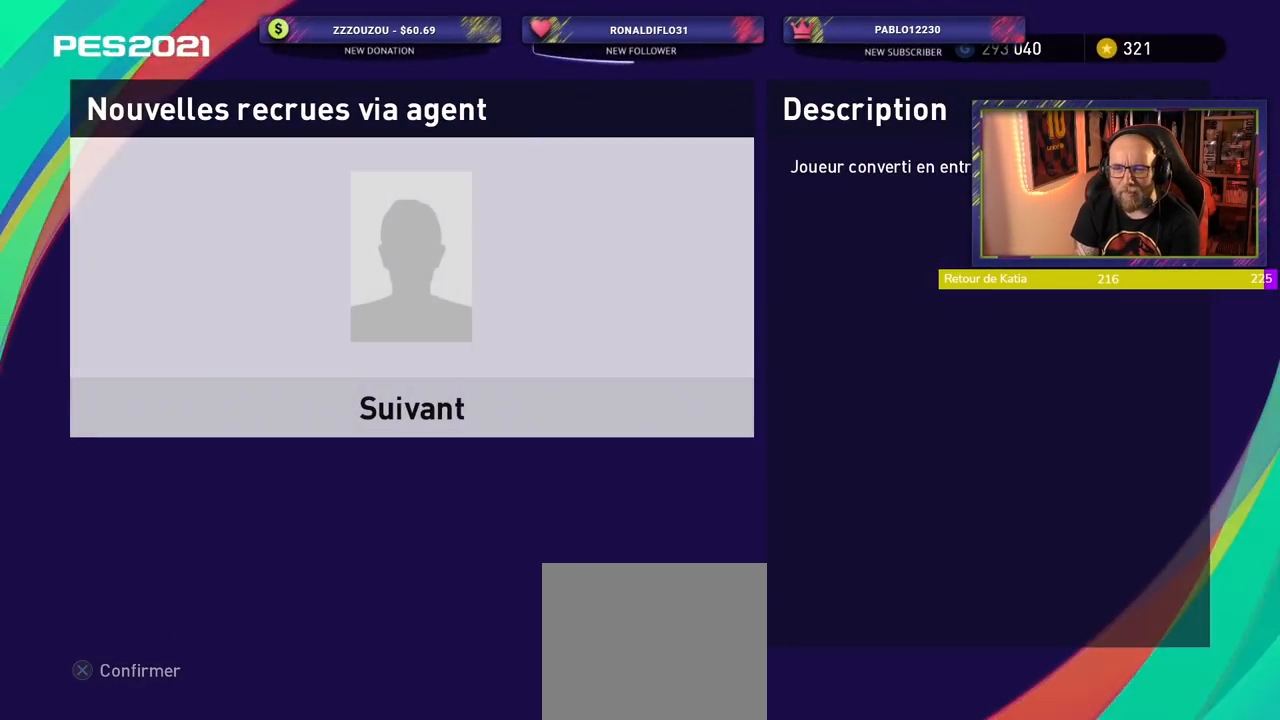
{"buttons": [], "left_stick": "center", "right_stick": "center", "events": [[100, "CROSS", "down"], [240, "CROSS", "up"]]}
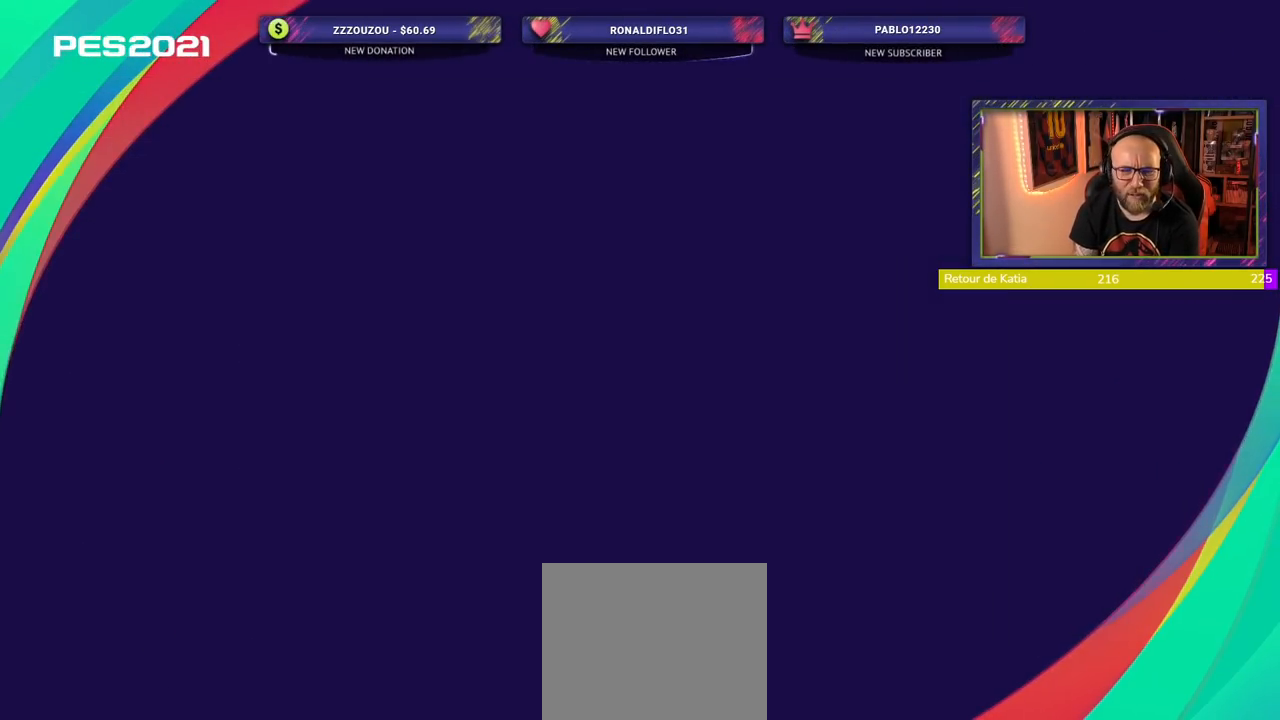
{"buttons": [], "left_stick": "center", "right_stick": "center", "events": []}
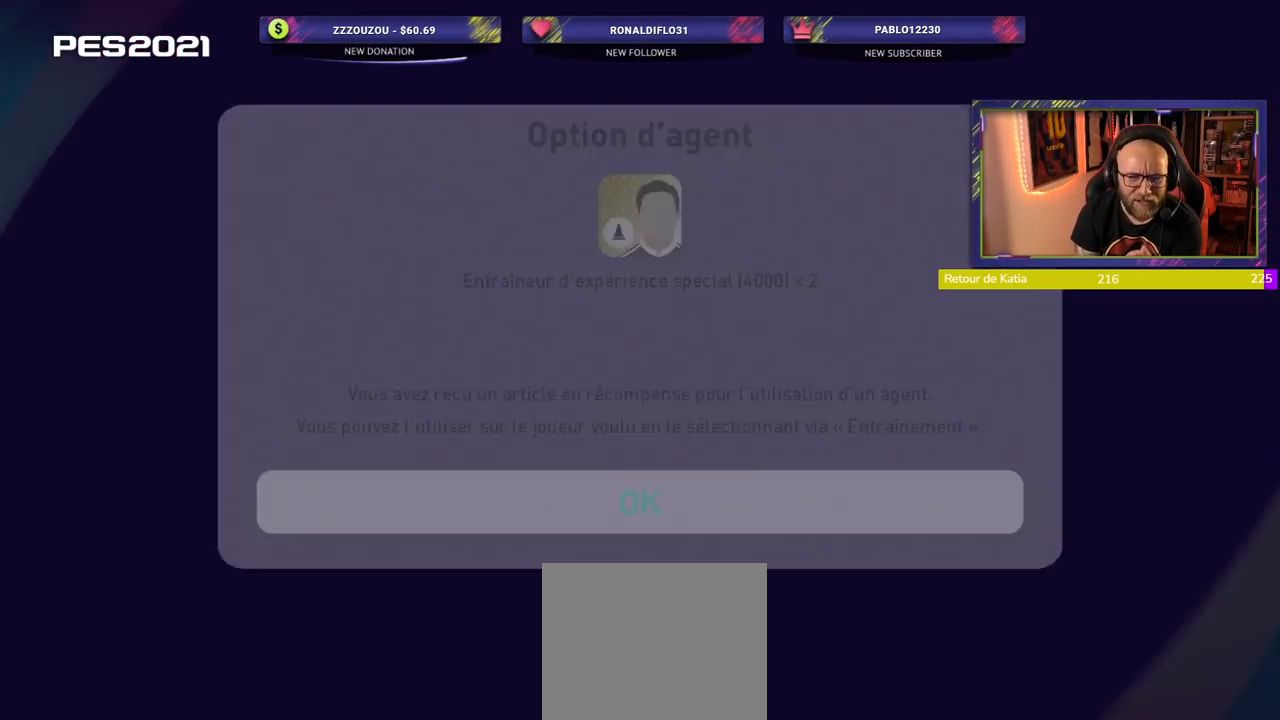
{"buttons": [], "left_stick": "center", "right_stick": "center", "events": []}
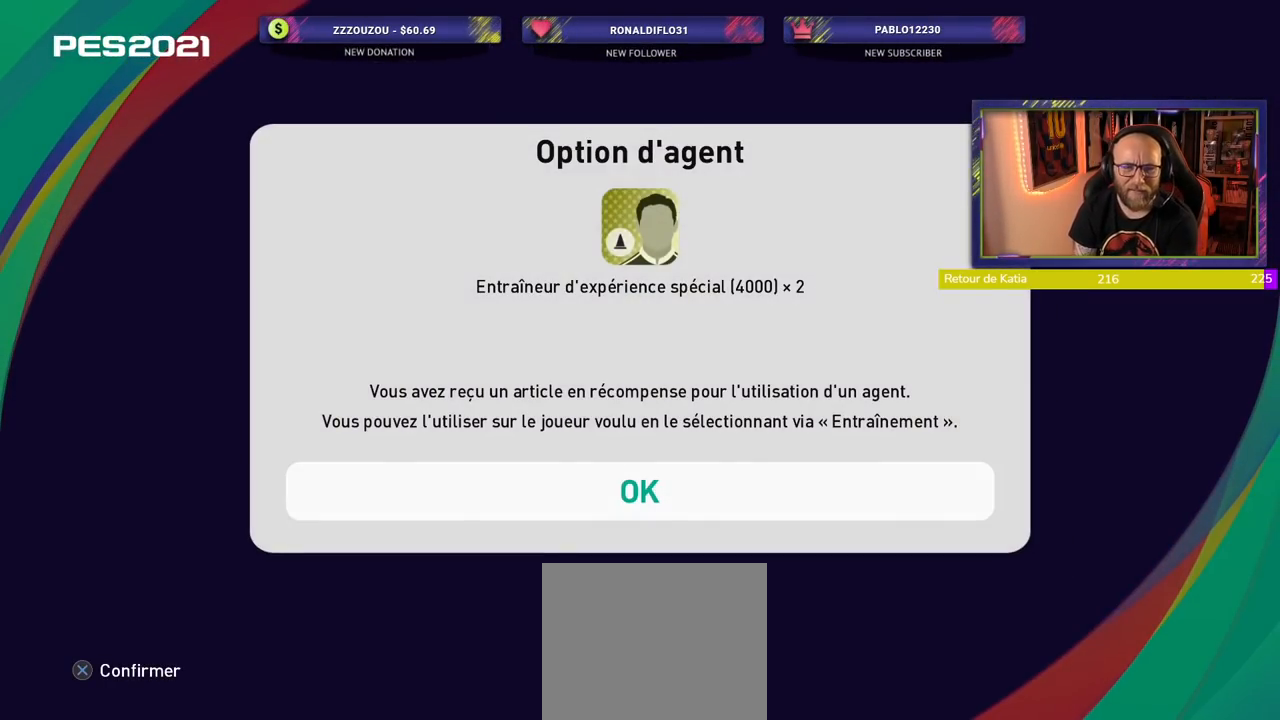
{"buttons": [], "left_stick": "center", "right_stick": "center", "events": [[80, "CROSS", "down"], [260, "CROSS", "up"]]}
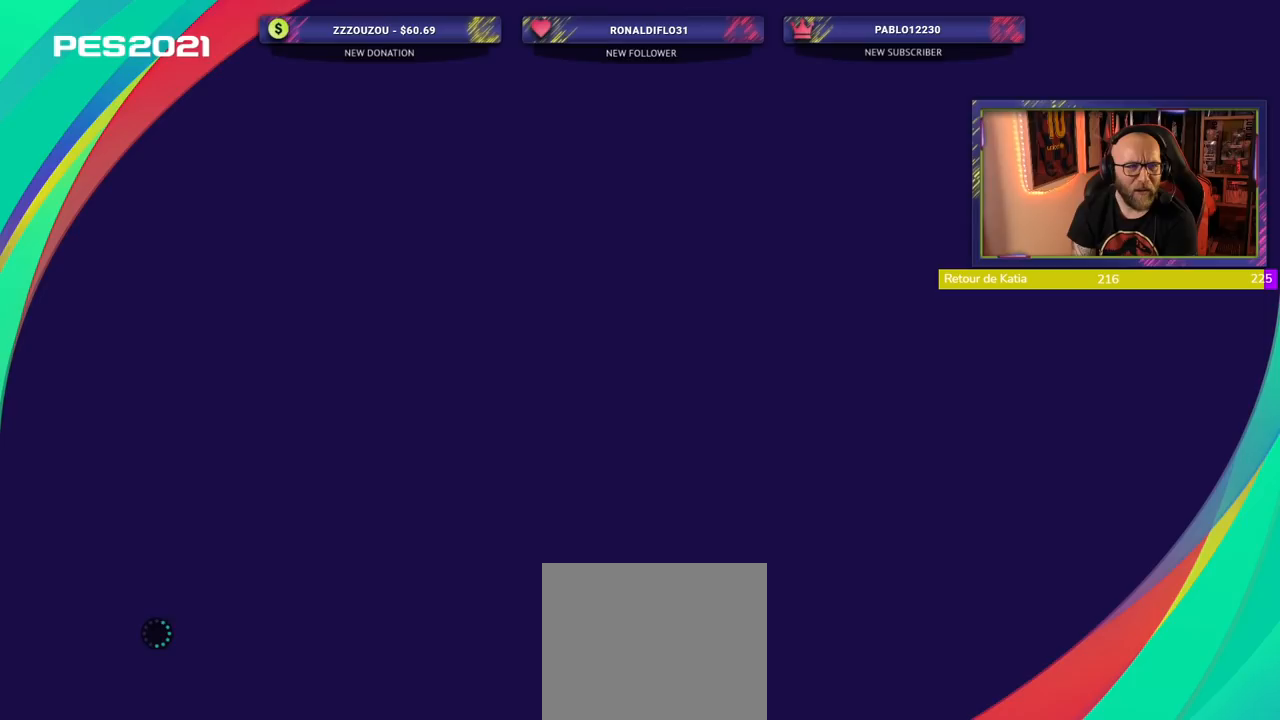
{"buttons": [], "left_stick": "center", "right_stick": "center", "events": []}
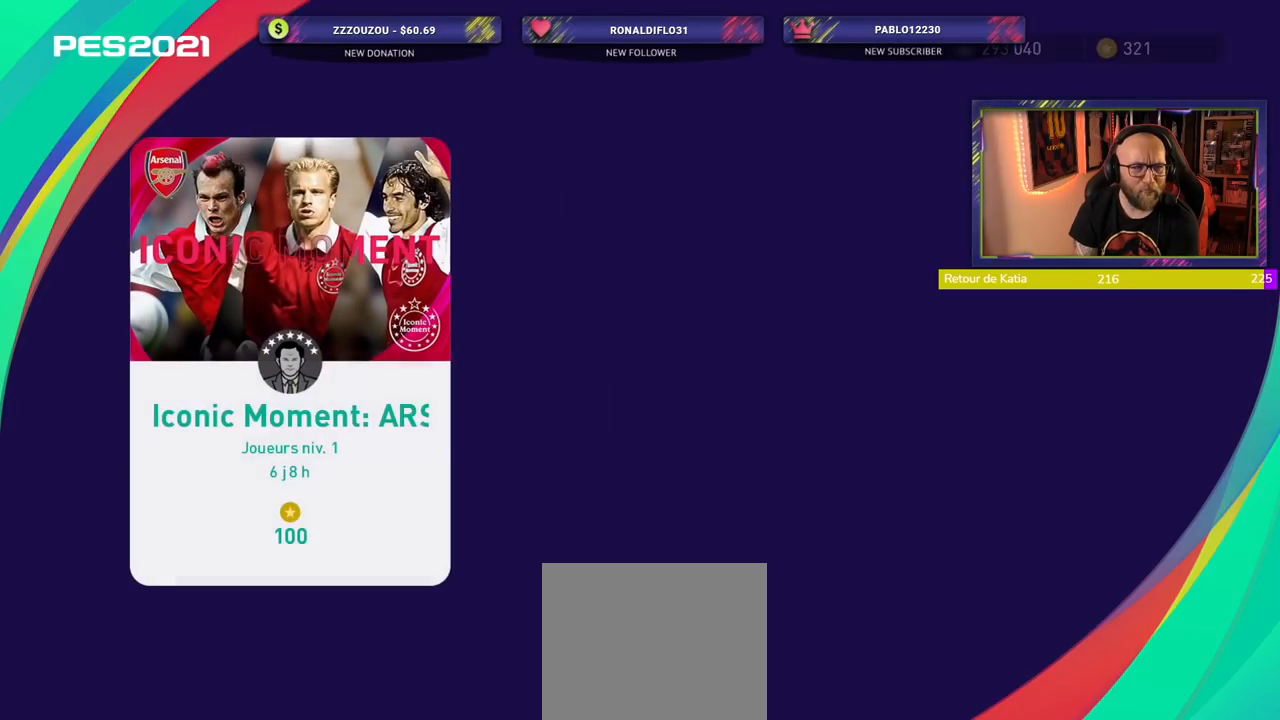
{"buttons": [], "left_stick": "center", "right_stick": "center", "events": []}
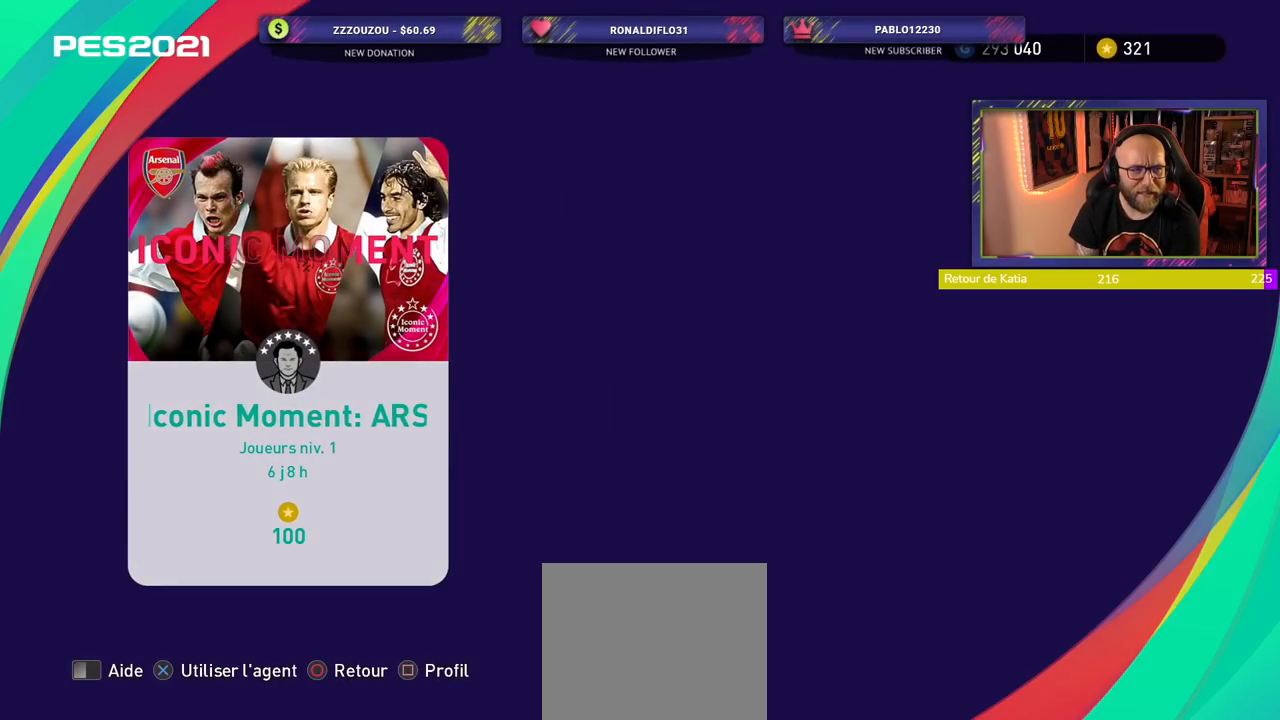
{"buttons": [], "left_stick": "center", "right_stick": "center", "events": []}
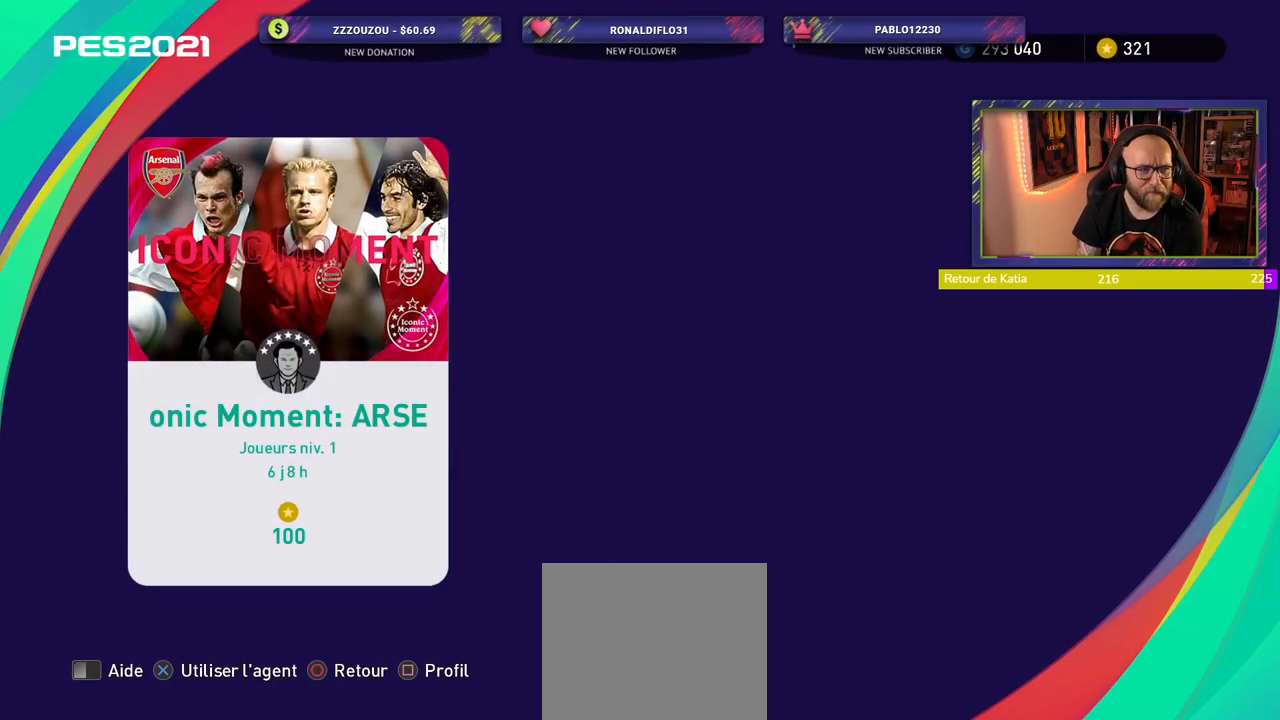
{"buttons": [], "left_stick": "center", "right_stick": "center", "events": []}
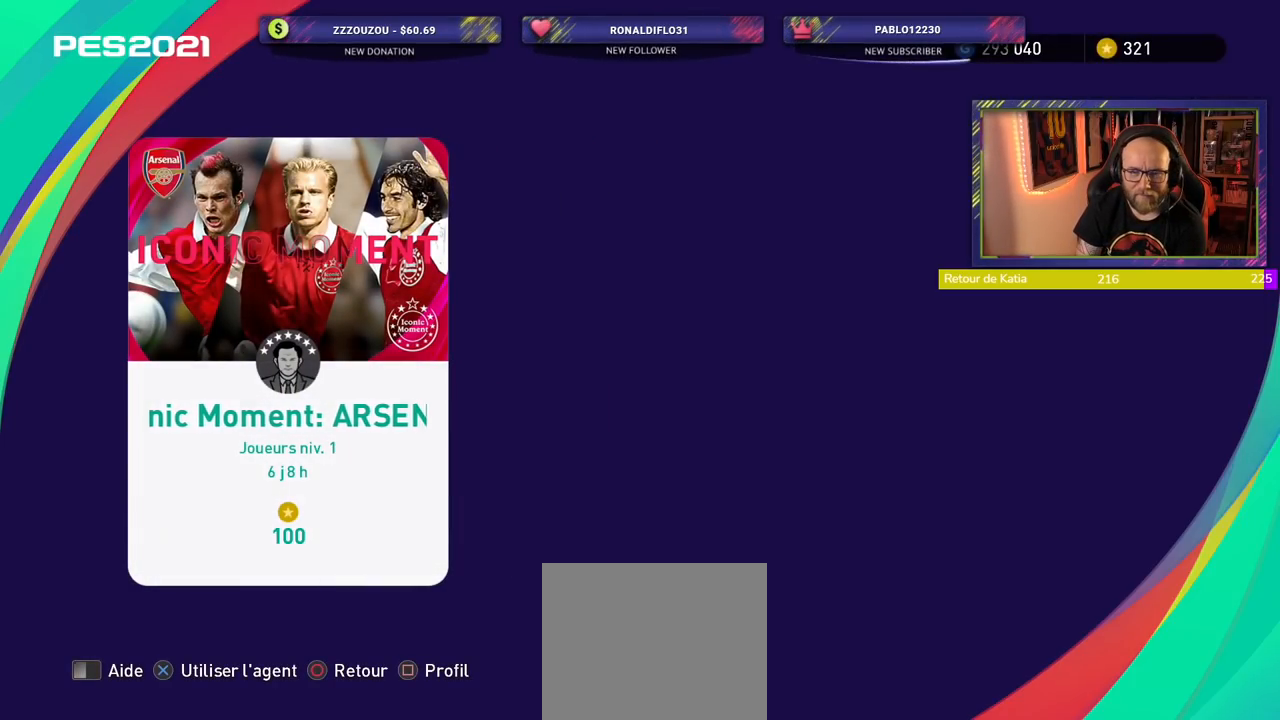
{"buttons": [], "left_stick": "center", "right_stick": "center", "events": [[240, "CROSS", "down"], [340, "CROSS", "up"]]}